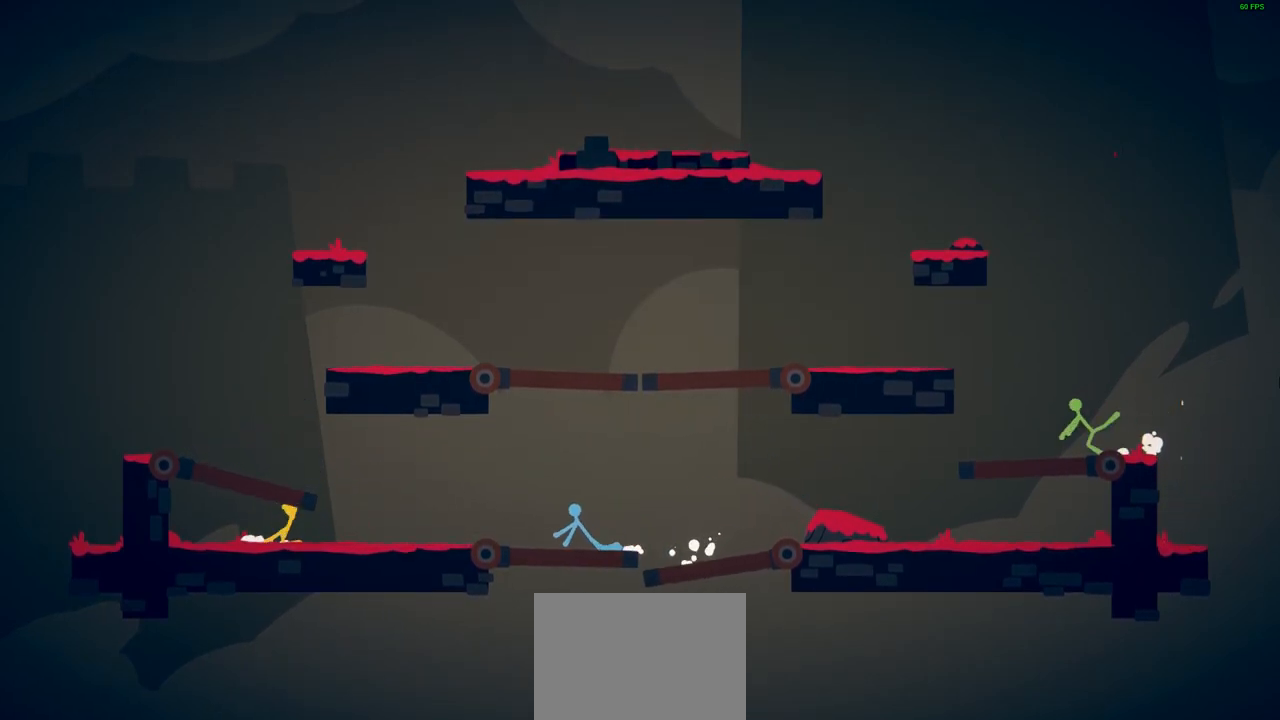
Gameplay with a controller (PlayStation layout); each line is a JSON object with the inputs held at the frame after it. "events" lists button and stick changes between this image and that frame as [ms after this image, input, new state], when the widget could be followed in between. Not read: right_stick.
{"buttons": [], "left_stick": "left", "events": [[333, "left_stick", "up-left"], [450, "left_stick", "left"]]}
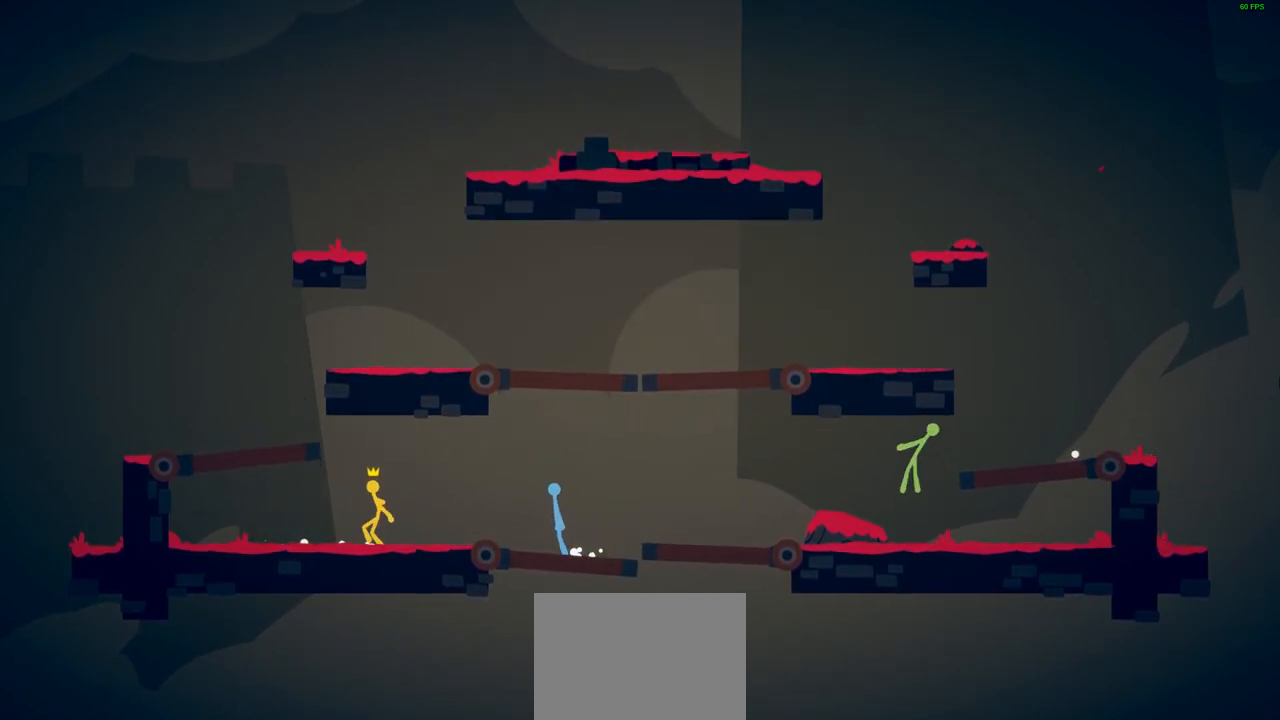
{"buttons": [], "left_stick": "left", "events": [[17, "CROSS", "down"], [417, "CROSS", "up"]]}
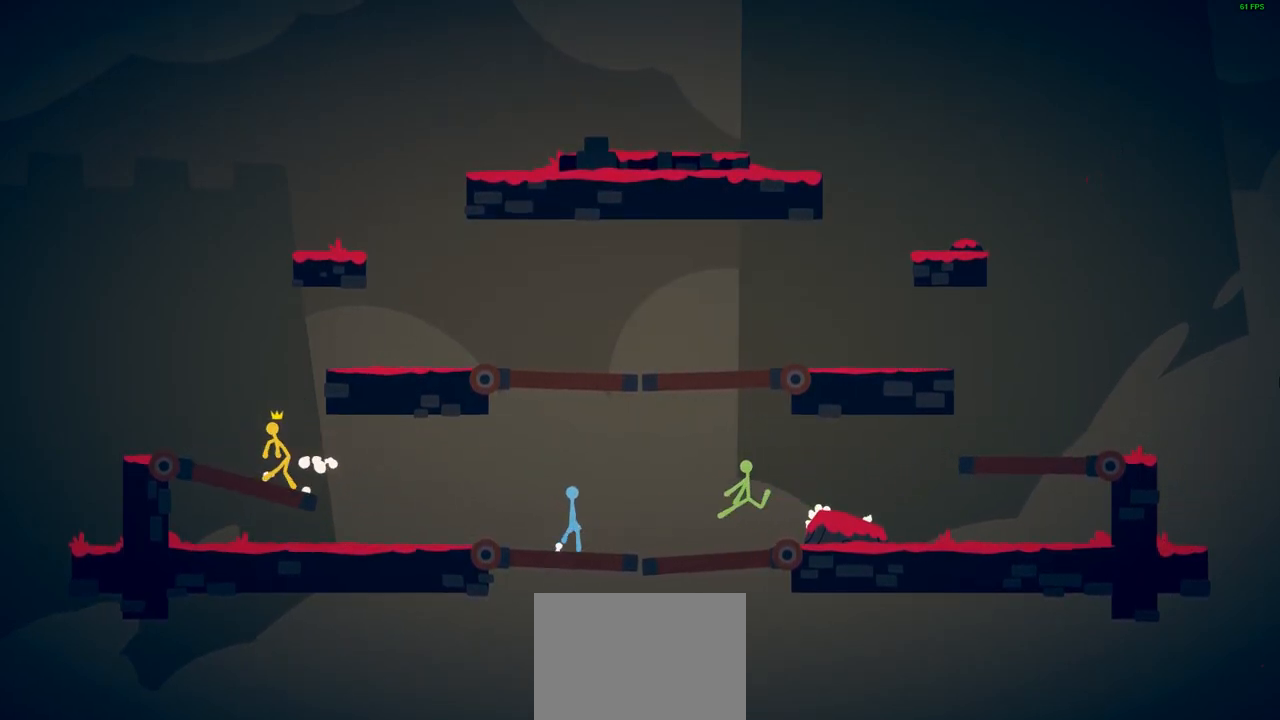
{"buttons": [], "left_stick": "up-right", "events": [[283, "left_stick", "up-right"]]}
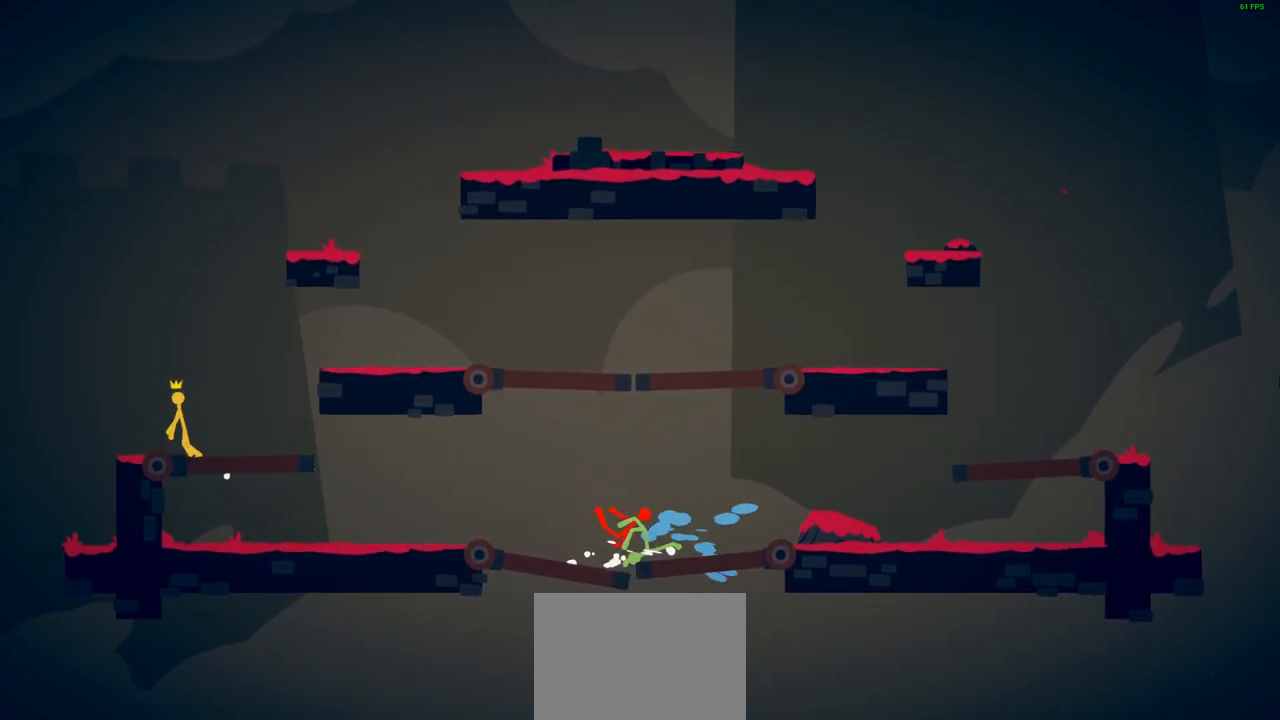
{"buttons": [], "left_stick": "up-right", "events": [[267, "left_stick", "left"], [450, "left_stick", "up-right"]]}
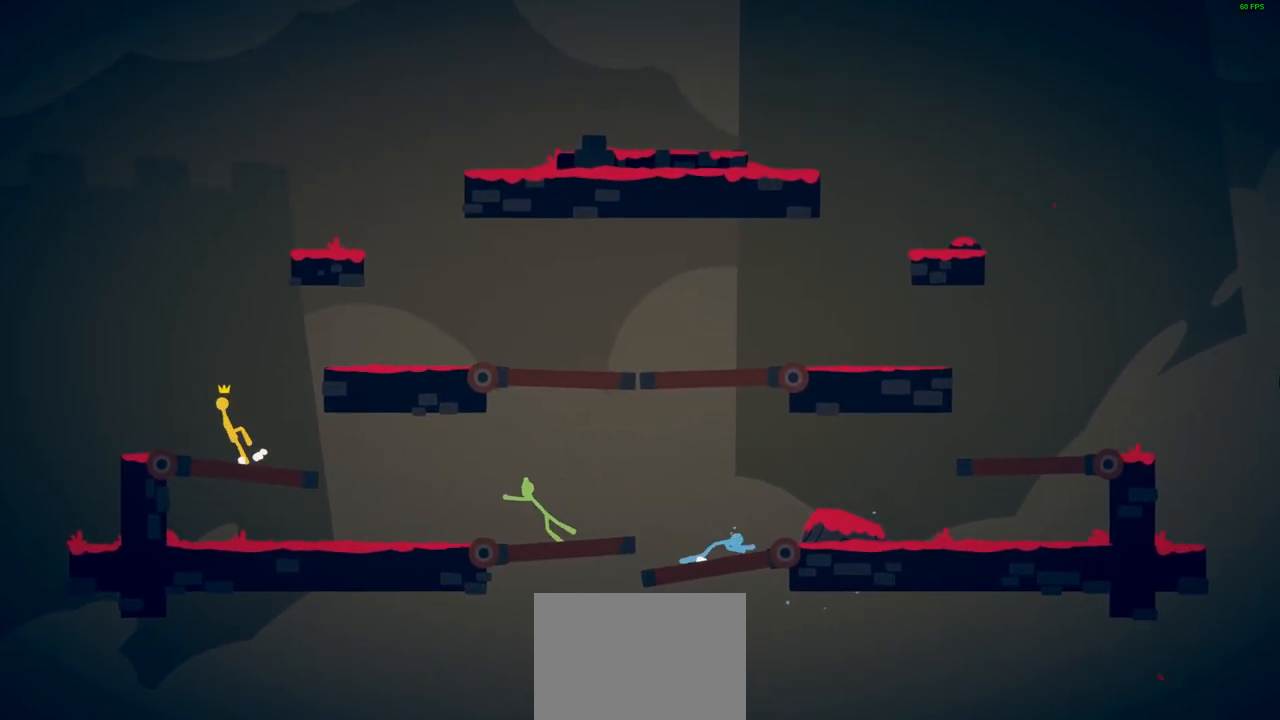
{"buttons": [], "left_stick": "right", "events": [[150, "left_stick", "up-left"], [350, "left_stick", "right"]]}
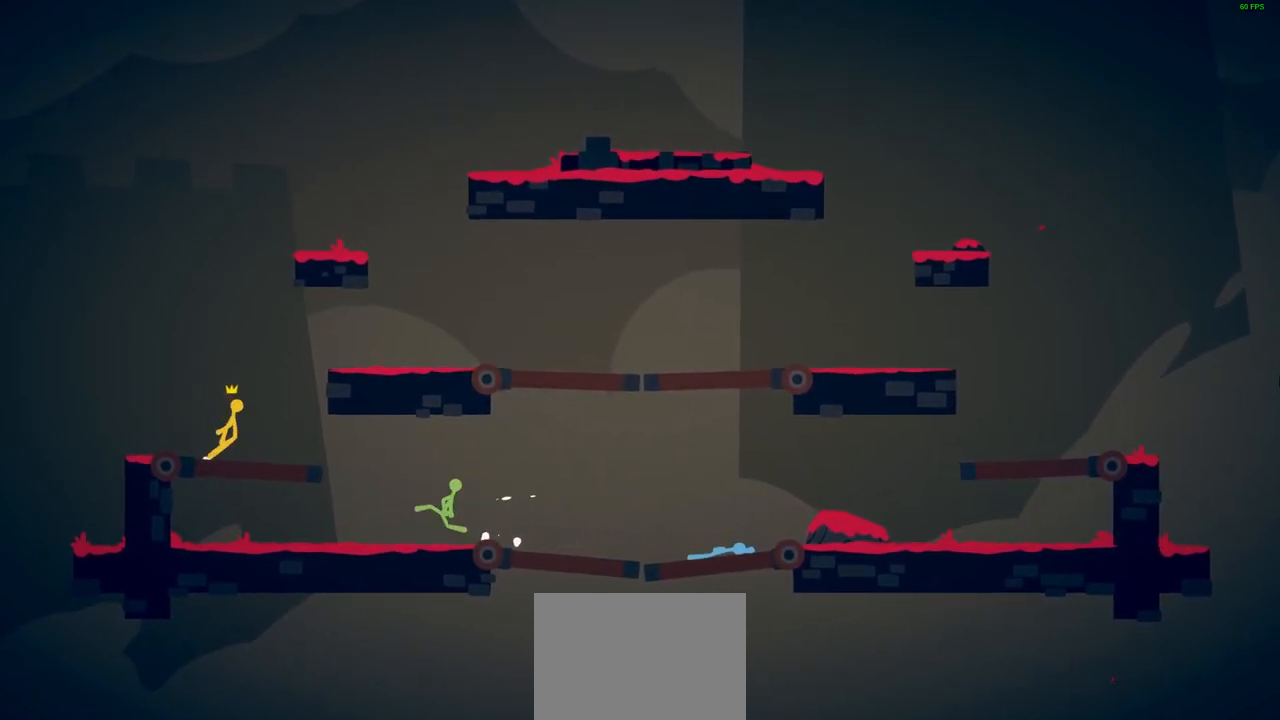
{"buttons": ["CROSS"], "left_stick": "up-right", "events": [[50, "left_stick", "up-left"], [183, "left_stick", "up-right"], [300, "left_stick", "up-left"], [383, "left_stick", "up-right"], [483, "CROSS", "down"]]}
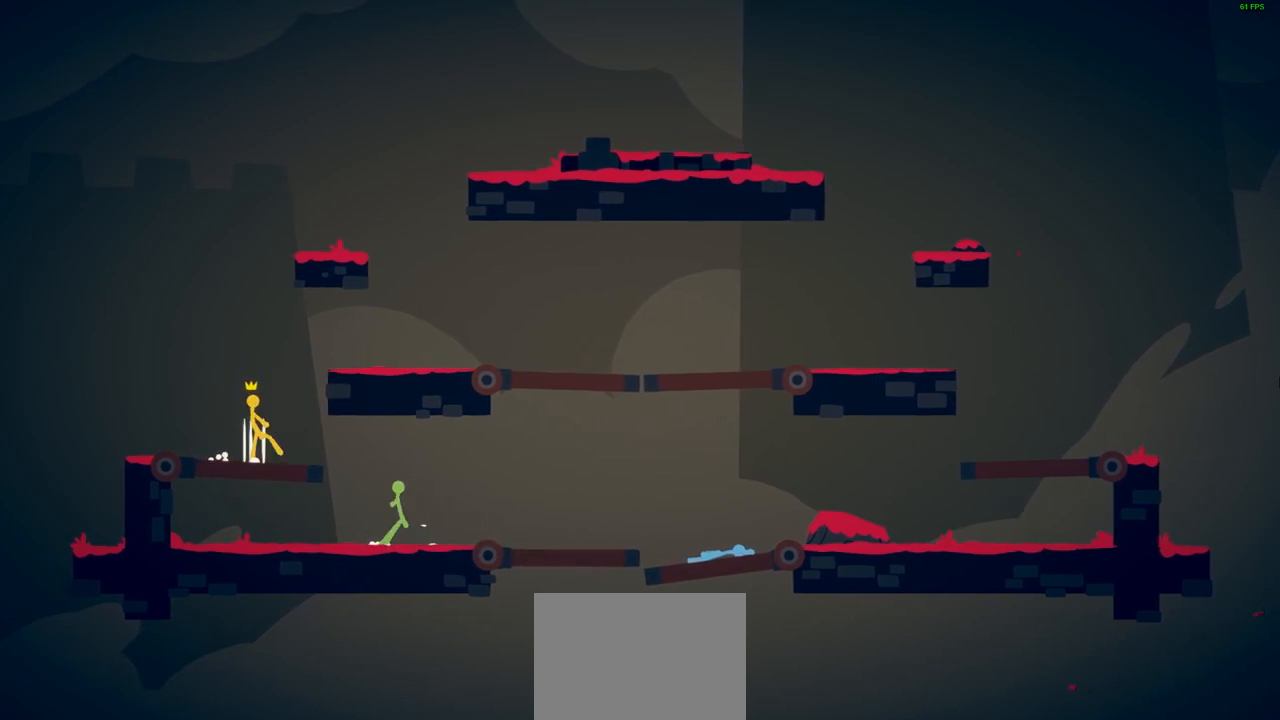
{"buttons": [], "left_stick": "up-right", "events": [[233, "CROSS", "up"]]}
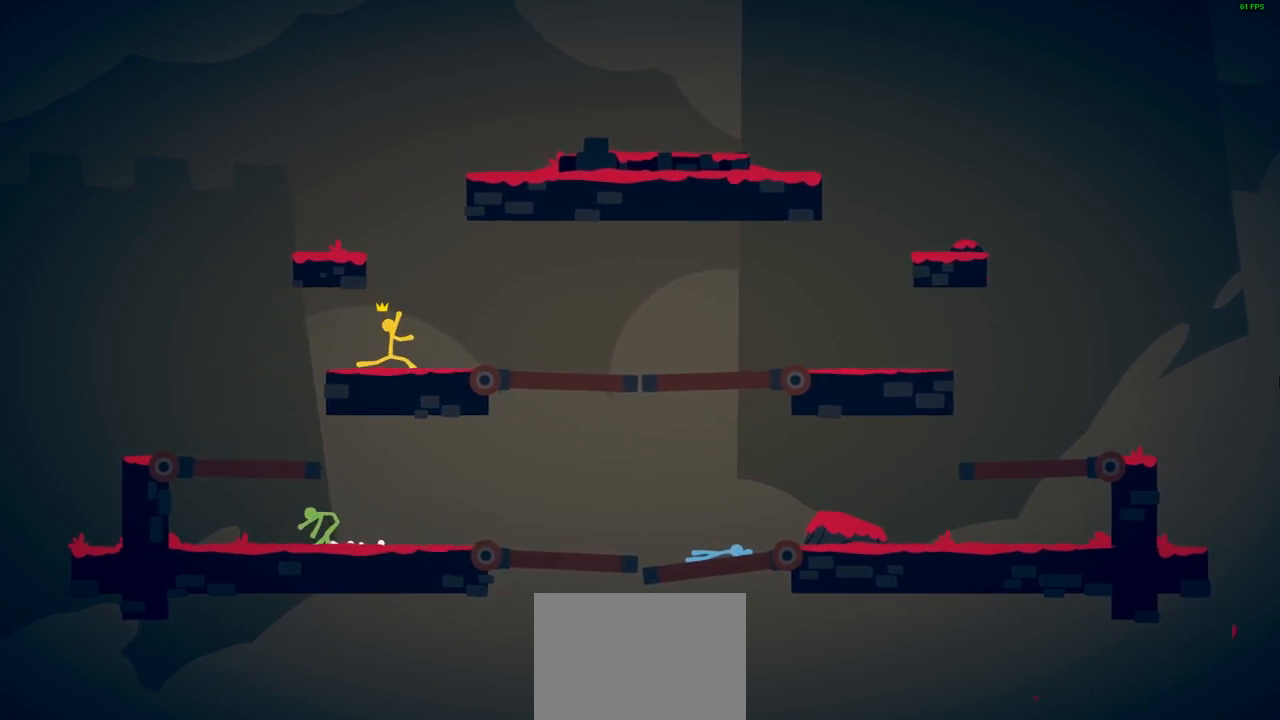
{"buttons": [], "left_stick": "up-right", "events": [[133, "left_stick", "up-left"], [317, "left_stick", "up-right"]]}
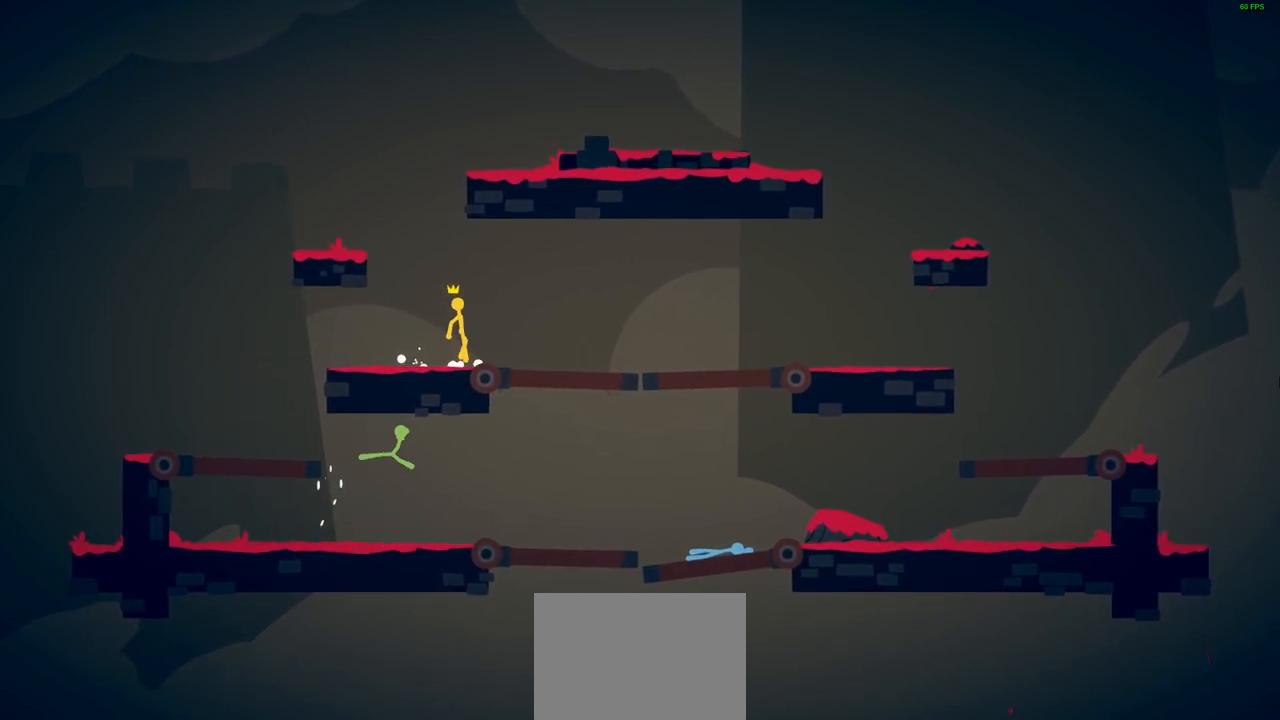
{"buttons": [], "left_stick": "up-right", "events": []}
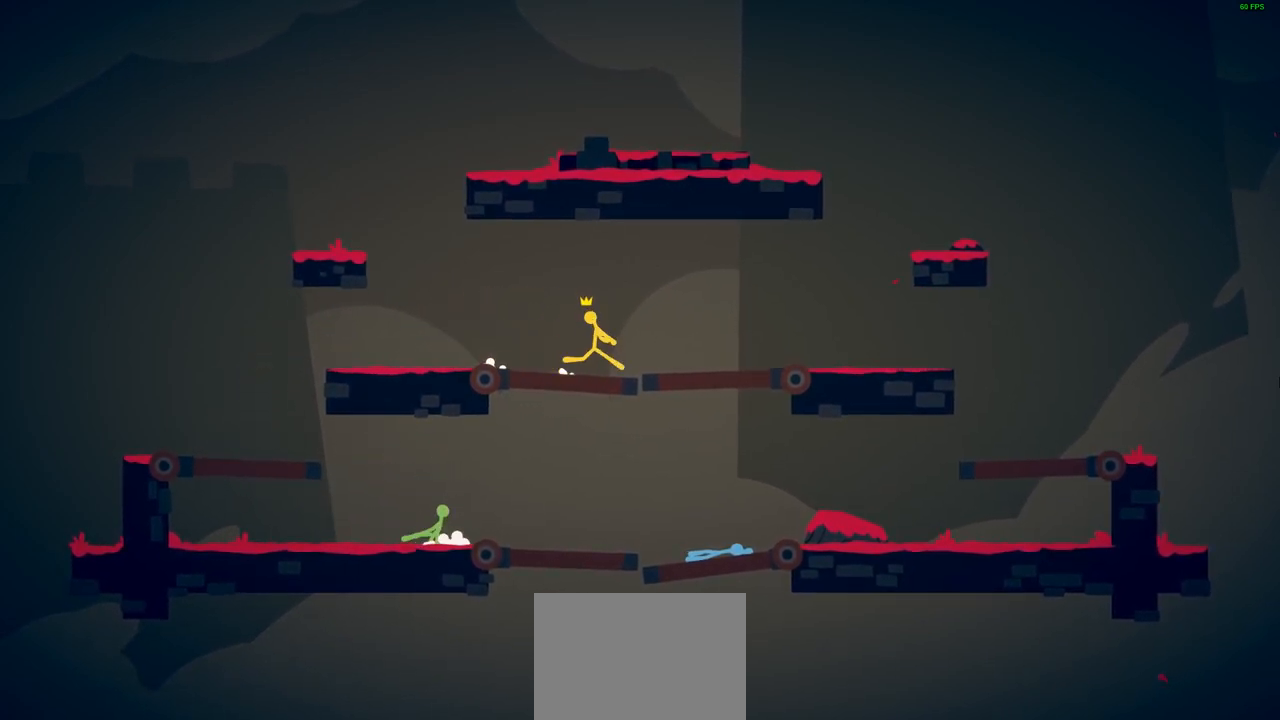
{"buttons": [], "left_stick": "up-right", "events": []}
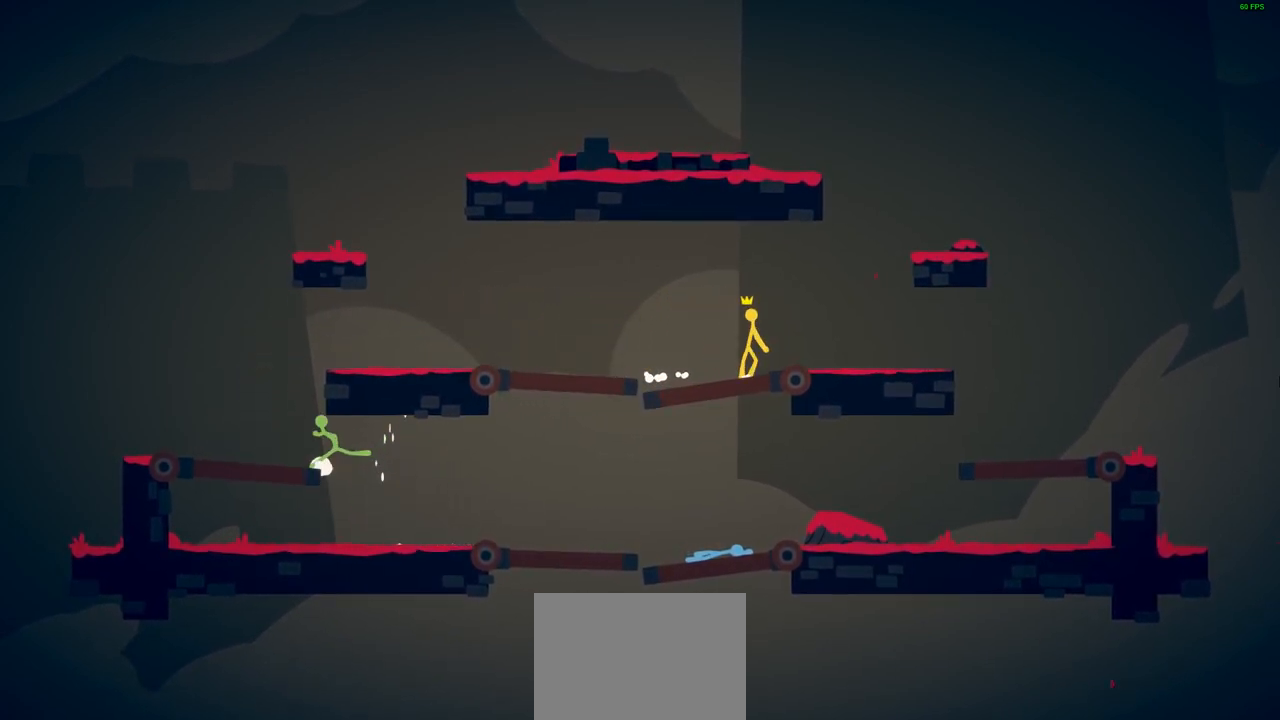
{"buttons": [], "left_stick": "up-left", "events": [[467, "left_stick", "up-left"]]}
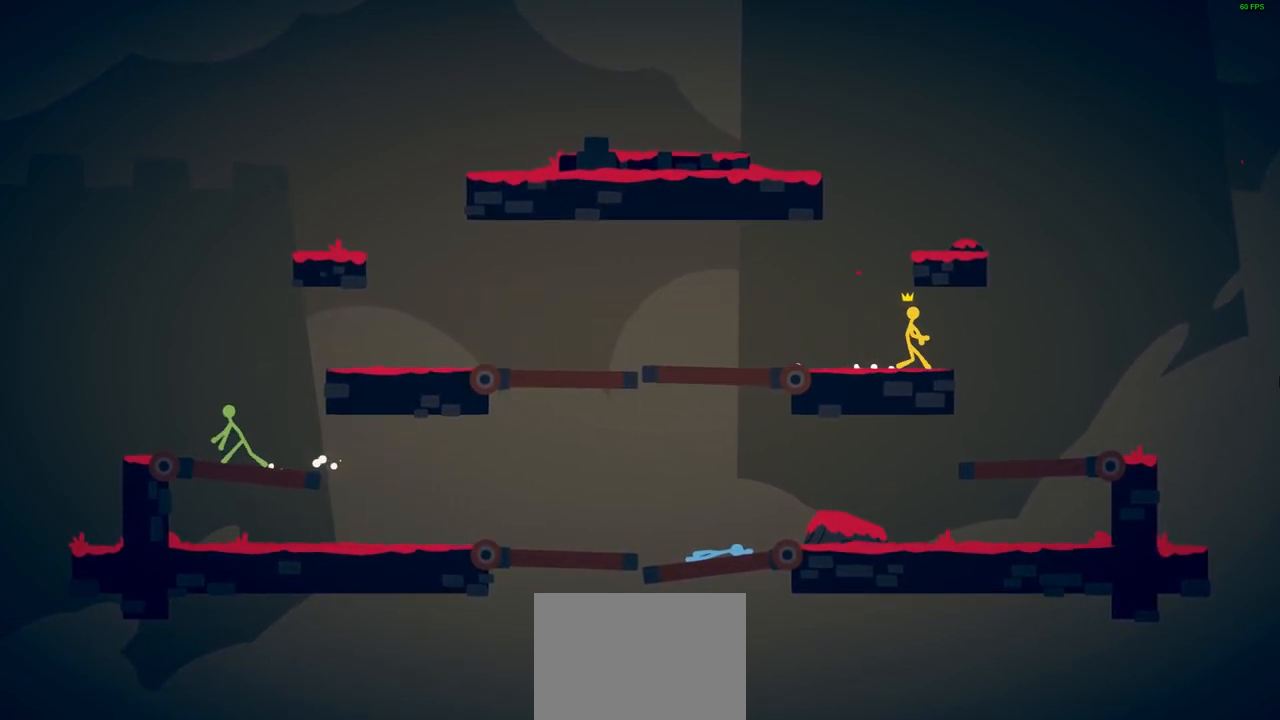
{"buttons": ["CROSS"], "left_stick": "center", "events": [[317, "left_stick", "center"], [450, "CROSS", "down"]]}
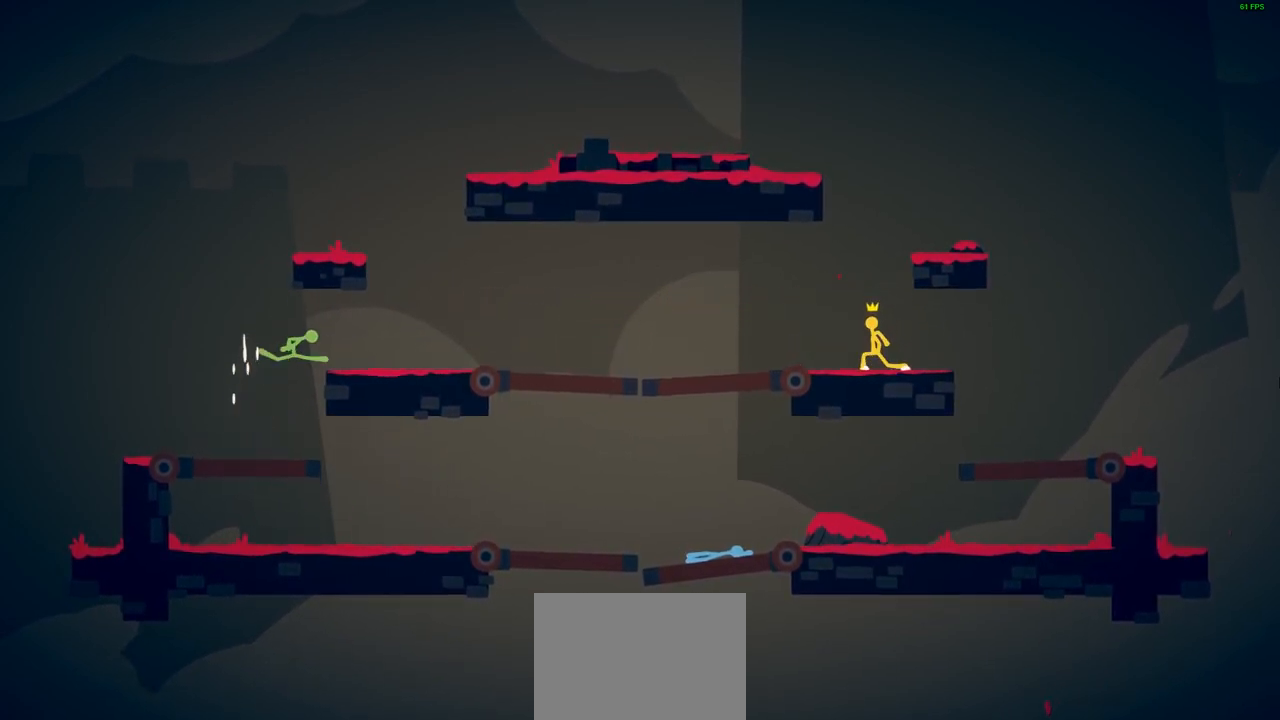
{"buttons": [], "left_stick": "up-left", "events": [[17, "left_stick", "right"], [350, "left_stick", "up-left"], [383, "CROSS", "up"]]}
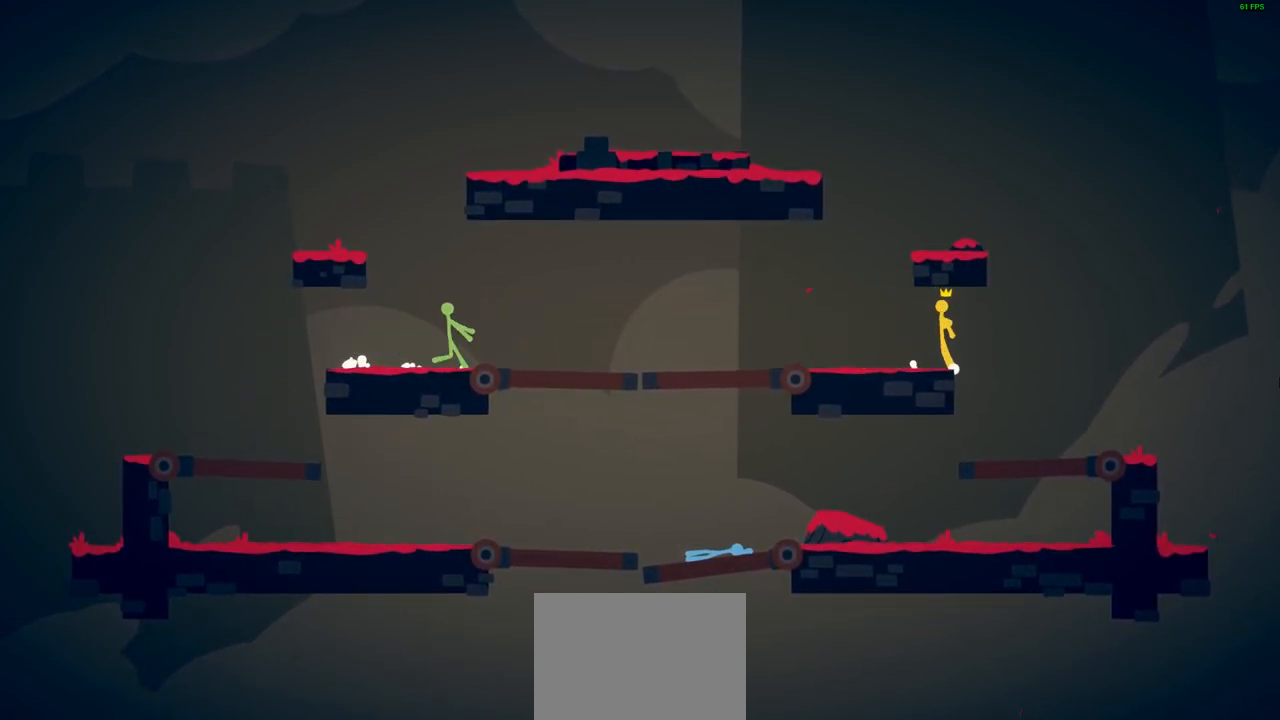
{"buttons": ["CROSS"], "left_stick": "right", "events": [[233, "left_stick", "center"], [350, "CROSS", "down"], [433, "left_stick", "right"]]}
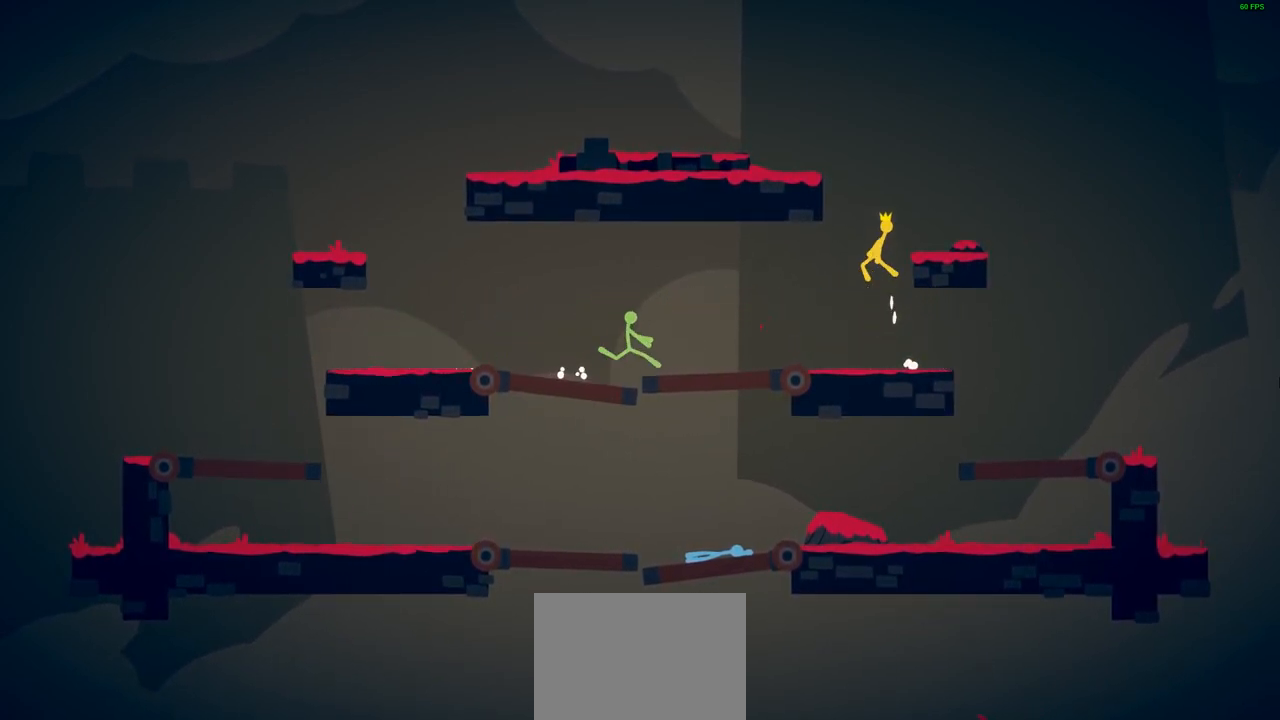
{"buttons": ["CROSS"], "left_stick": "up-left", "events": [[317, "CROSS", "up"], [333, "left_stick", "up-left"], [483, "CROSS", "down"]]}
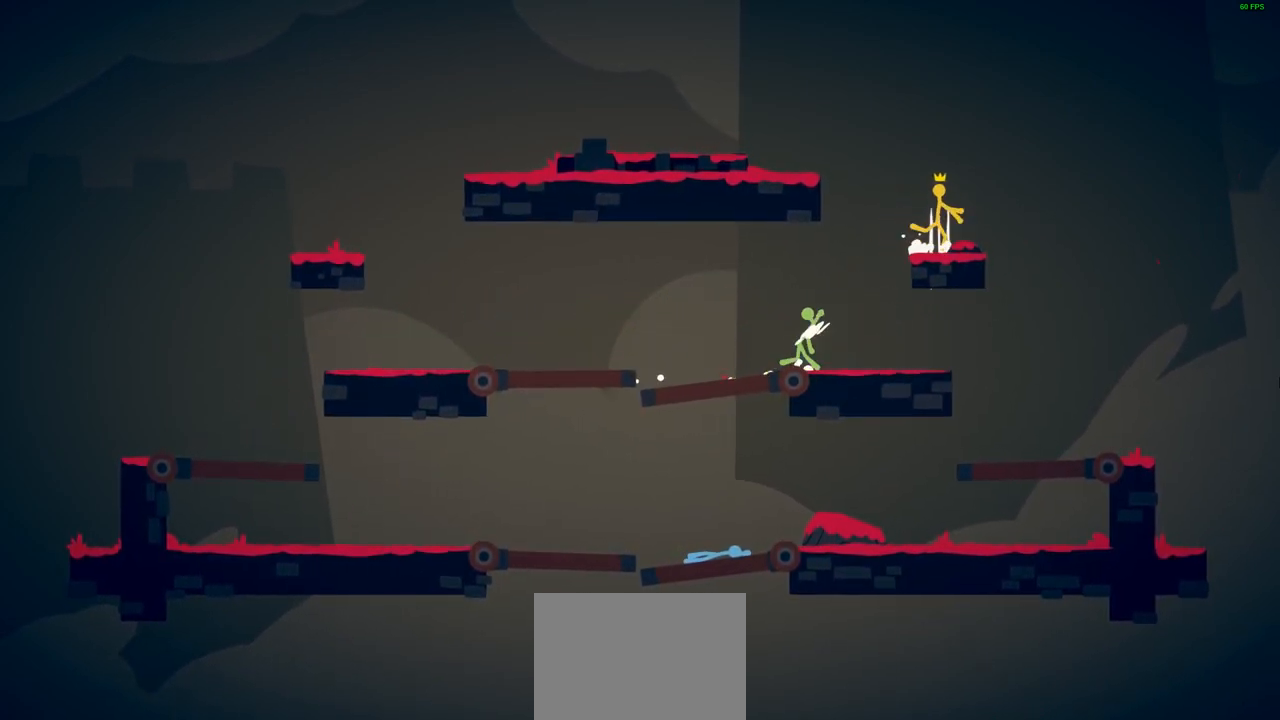
{"buttons": ["CROSS"], "left_stick": "up-left", "events": []}
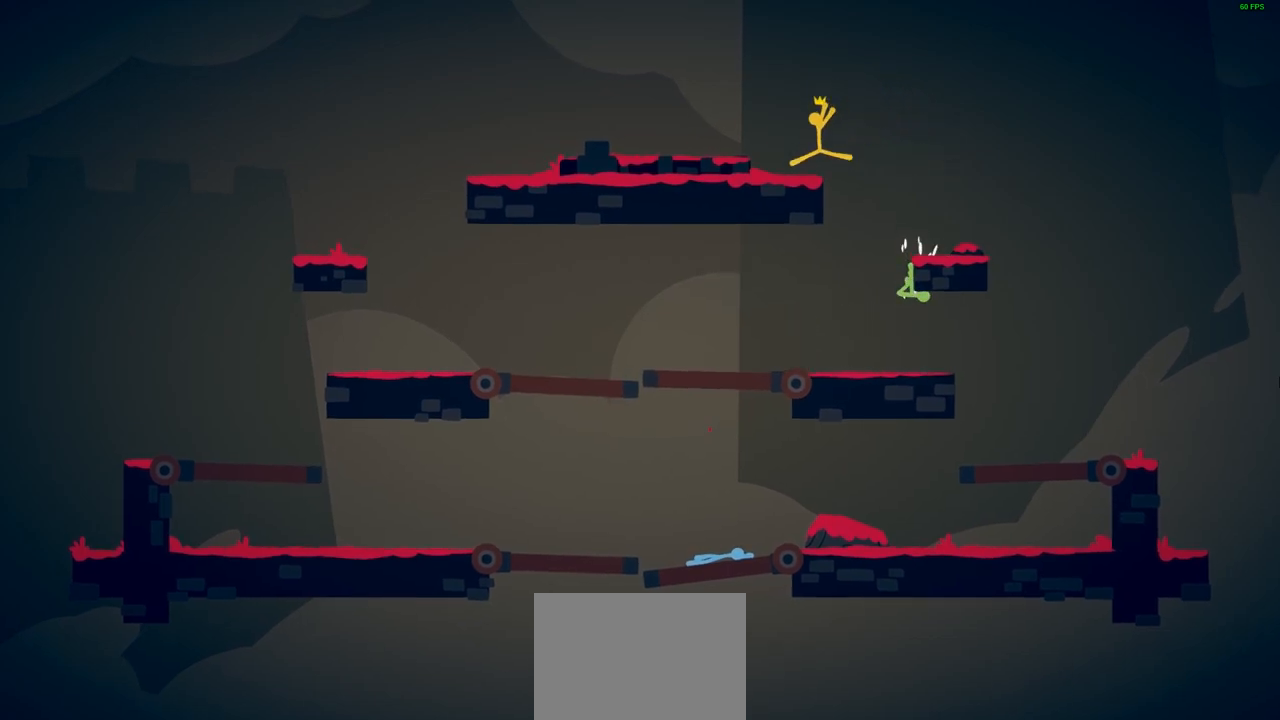
{"buttons": [], "left_stick": "up-left", "events": [[33, "CROSS", "up"]]}
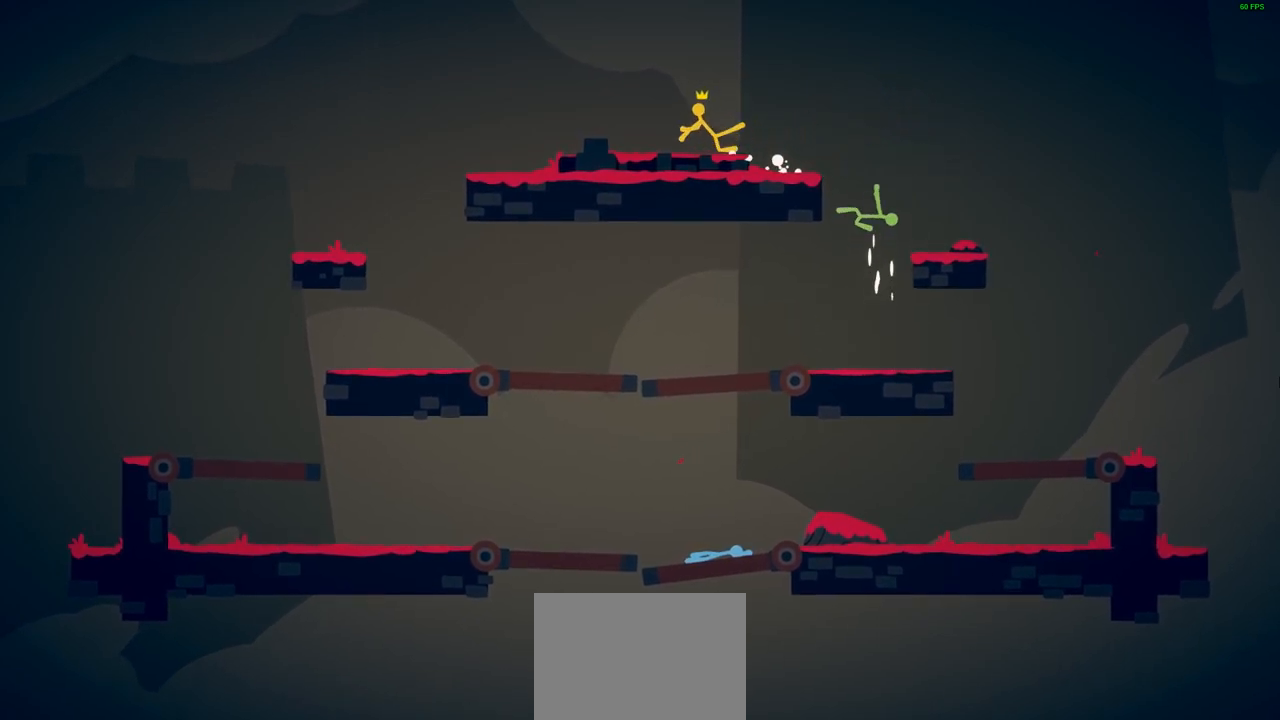
{"buttons": [], "left_stick": "up-left", "events": []}
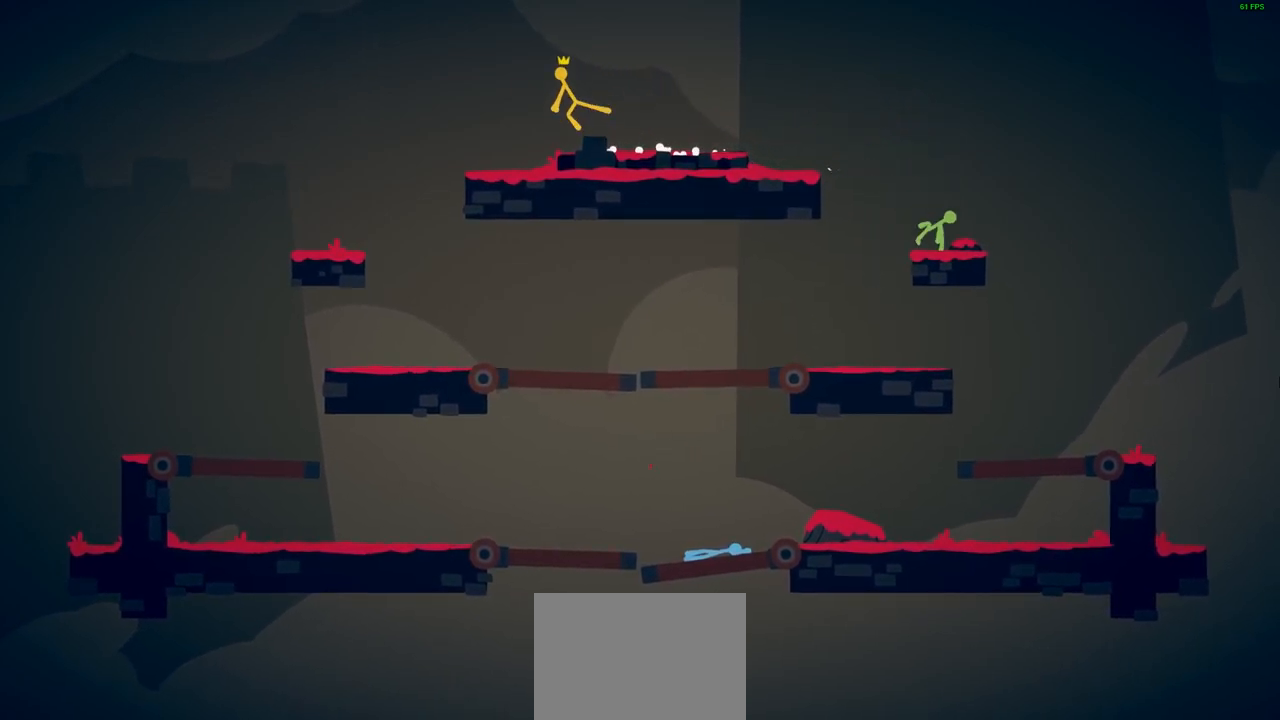
{"buttons": [], "left_stick": "up-left", "events": []}
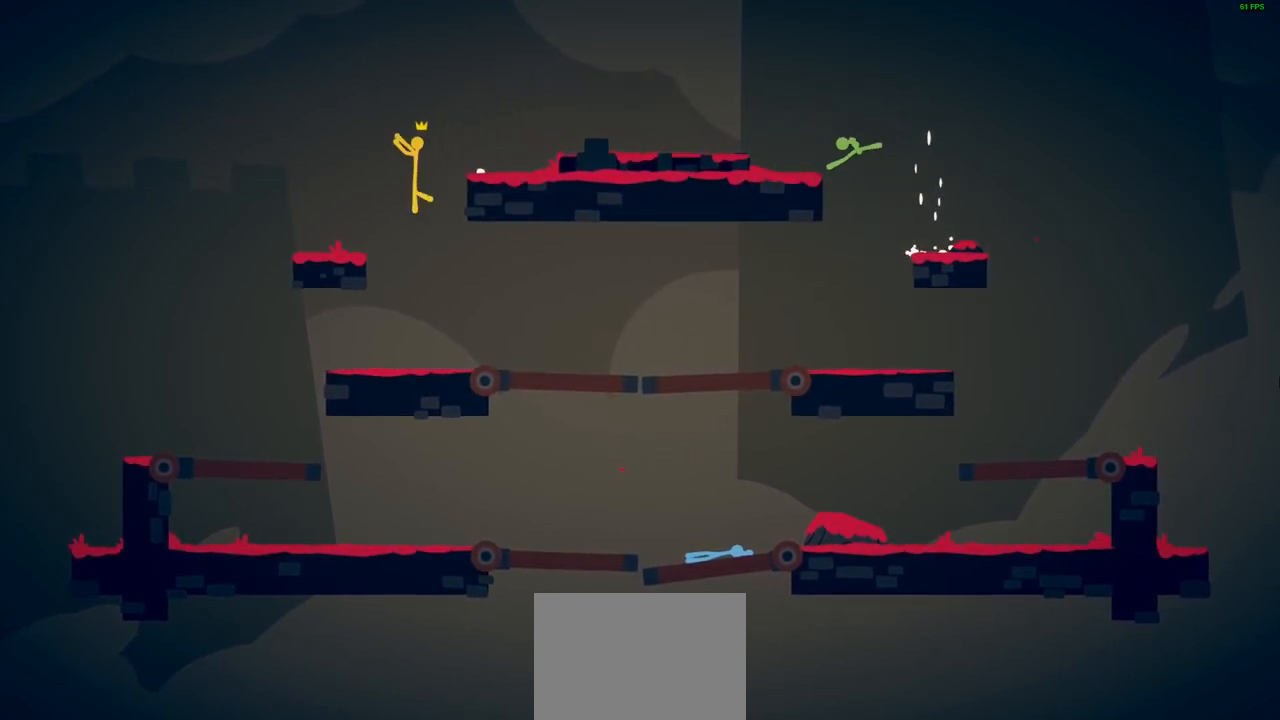
{"buttons": [], "left_stick": "right", "events": [[350, "left_stick", "right"]]}
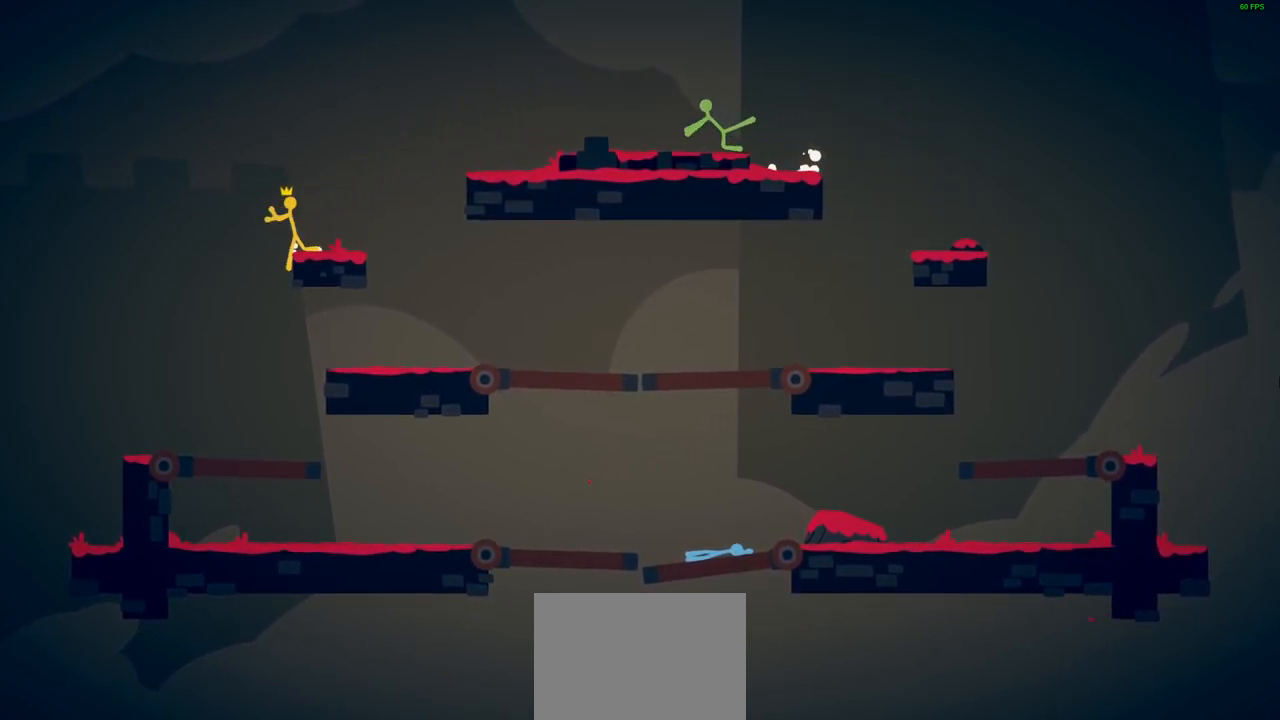
{"buttons": [], "left_stick": "right", "events": []}
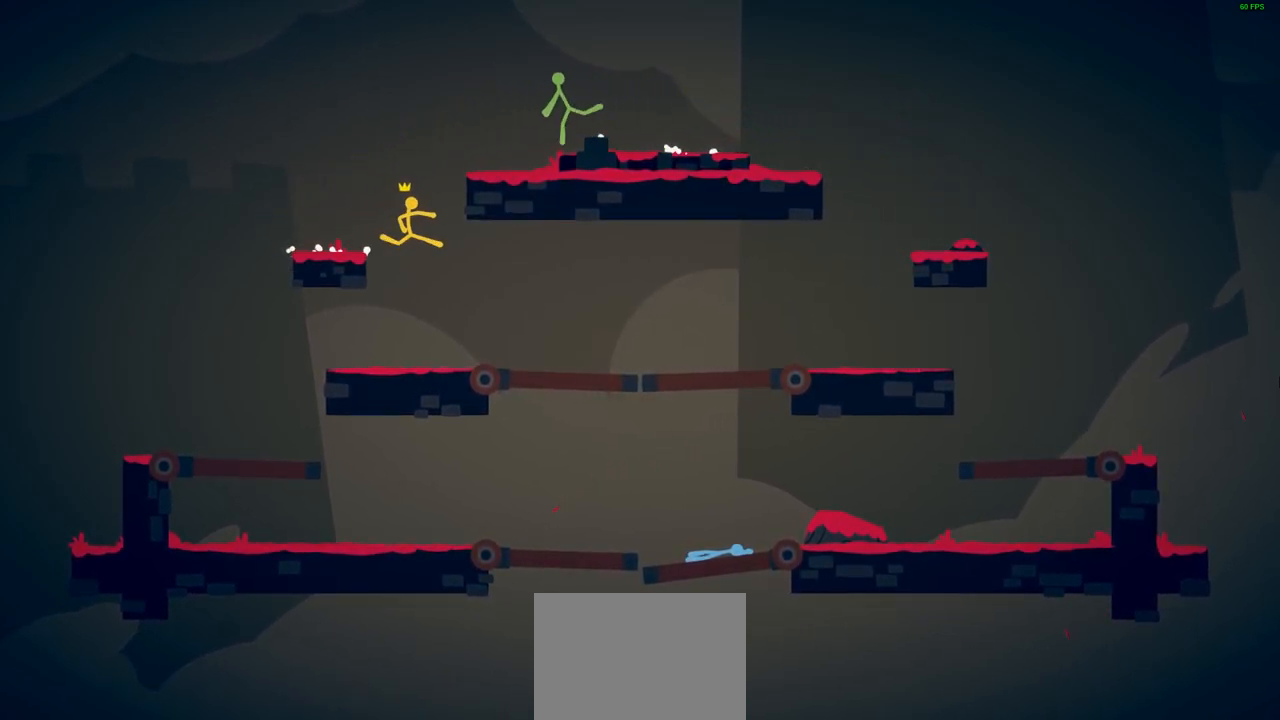
{"buttons": [], "left_stick": "right", "events": []}
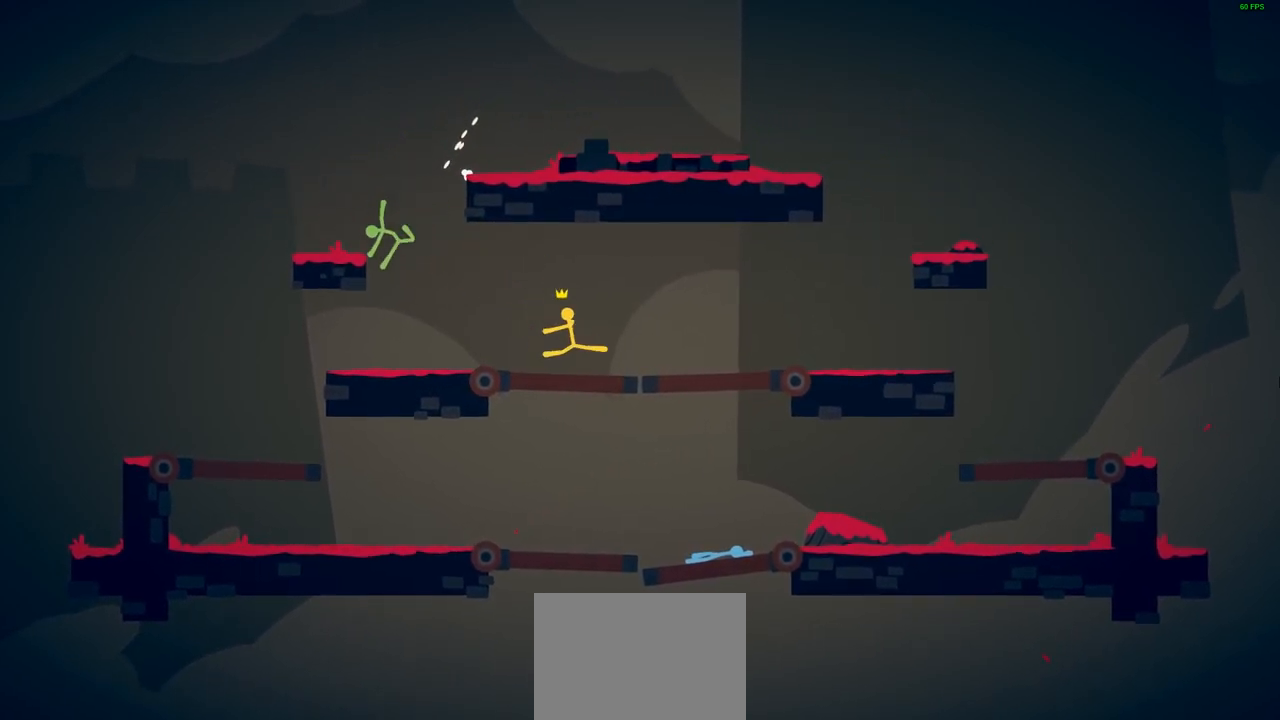
{"buttons": [], "left_stick": "right", "events": []}
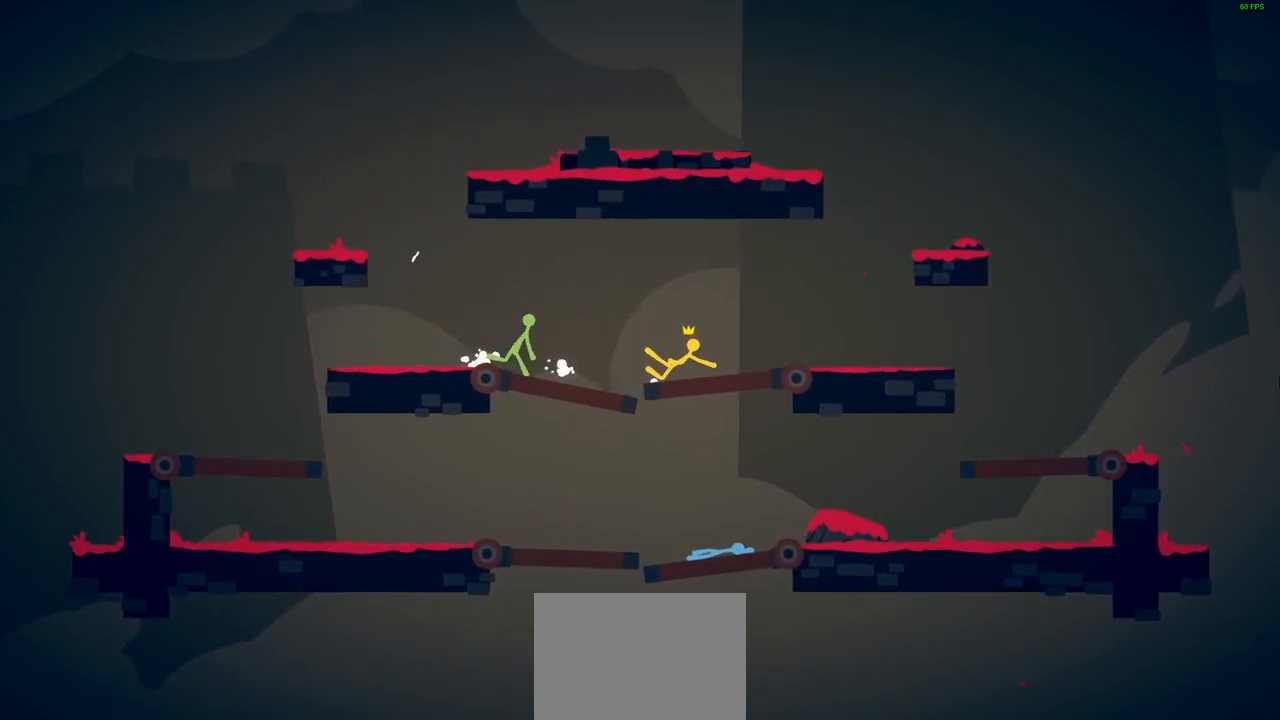
{"buttons": ["CROSS"], "left_stick": "up-right", "events": [[450, "CROSS", "down"], [483, "left_stick", "up-right"]]}
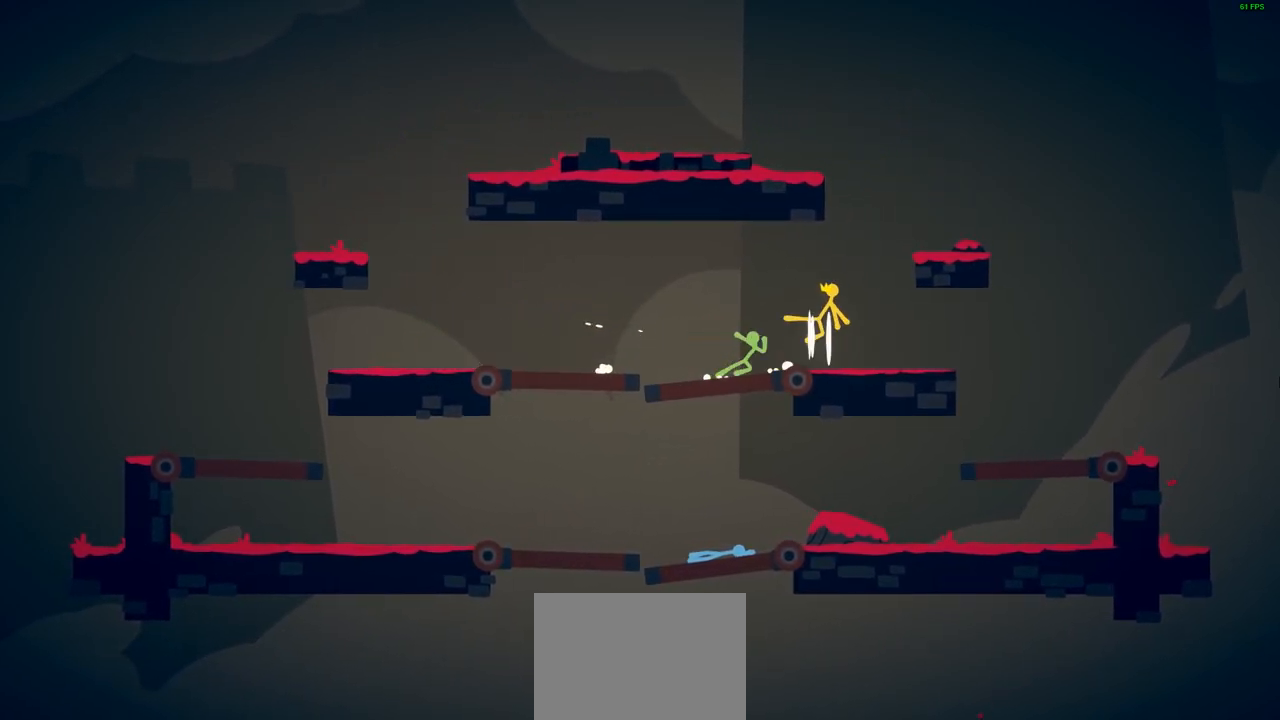
{"buttons": ["CROSS"], "left_stick": "up-left", "events": [[367, "CROSS", "up"], [467, "CROSS", "down"], [483, "left_stick", "up-left"]]}
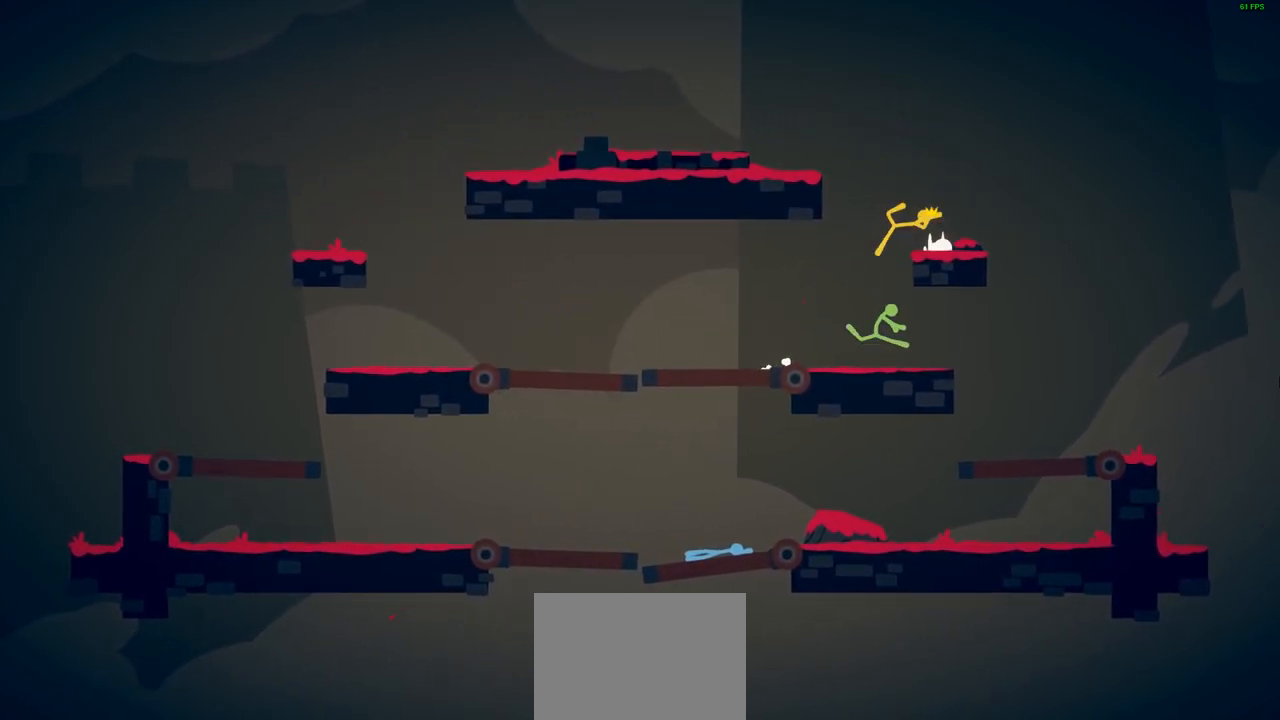
{"buttons": [], "left_stick": "up-left", "events": [[250, "CROSS", "up"]]}
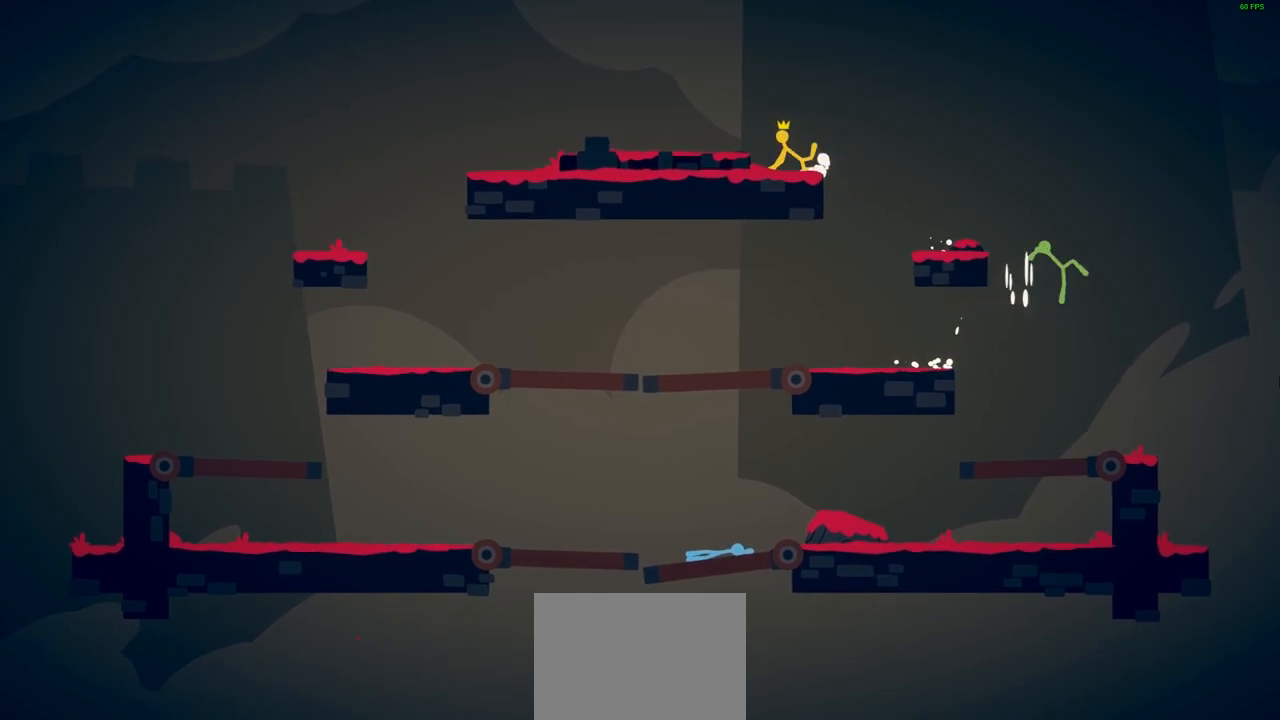
{"buttons": [], "left_stick": "up-left", "events": [[17, "CROSS", "down"], [250, "CROSS", "up"]]}
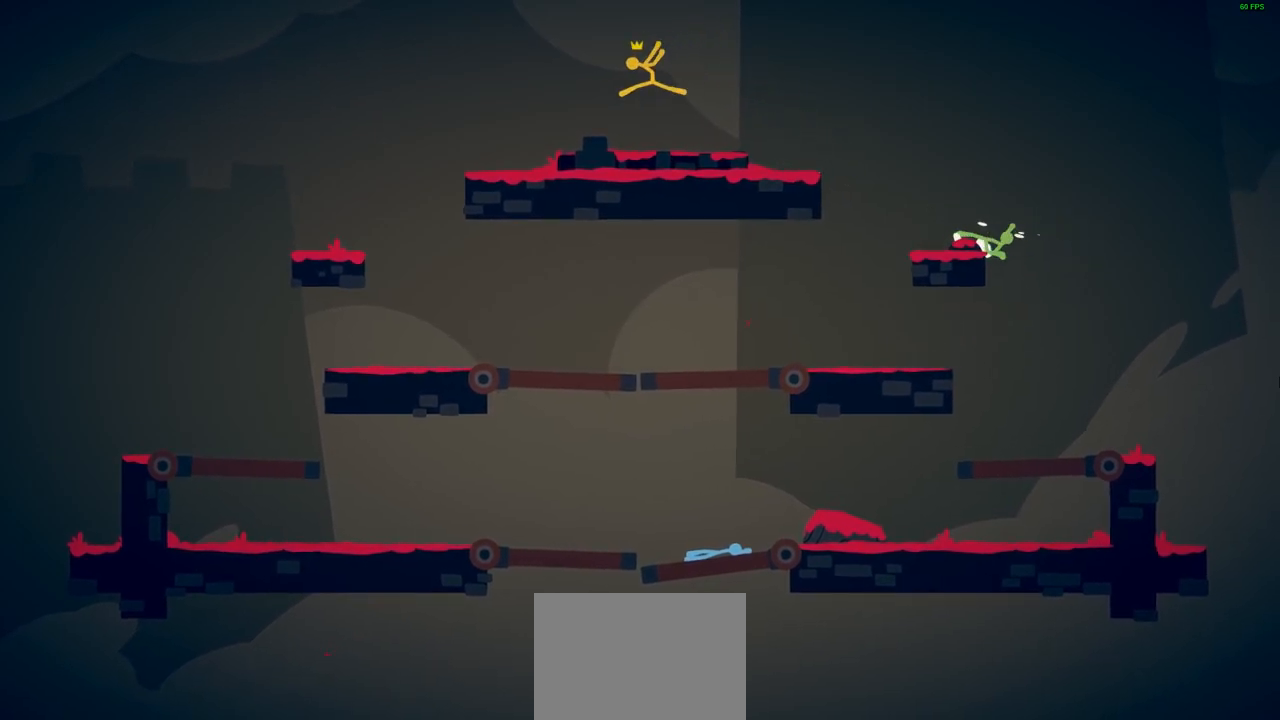
{"buttons": [], "left_stick": "up-left", "events": []}
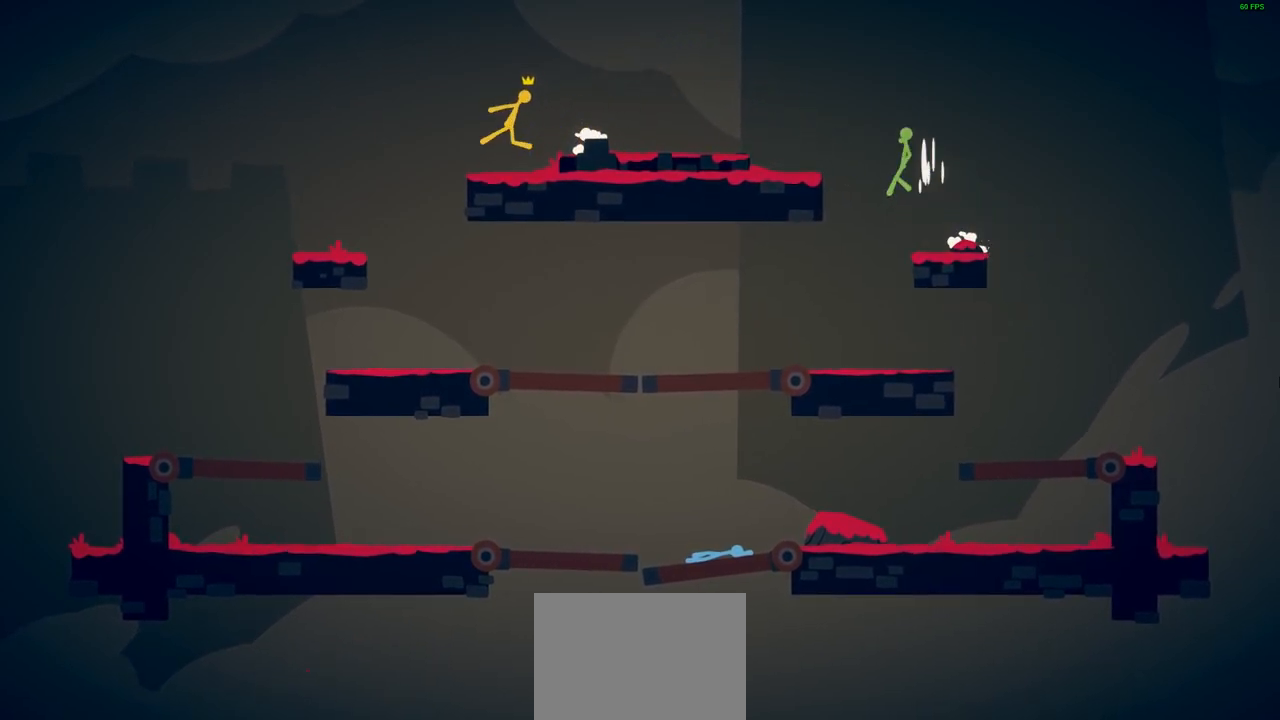
{"buttons": [], "left_stick": "up-left", "events": []}
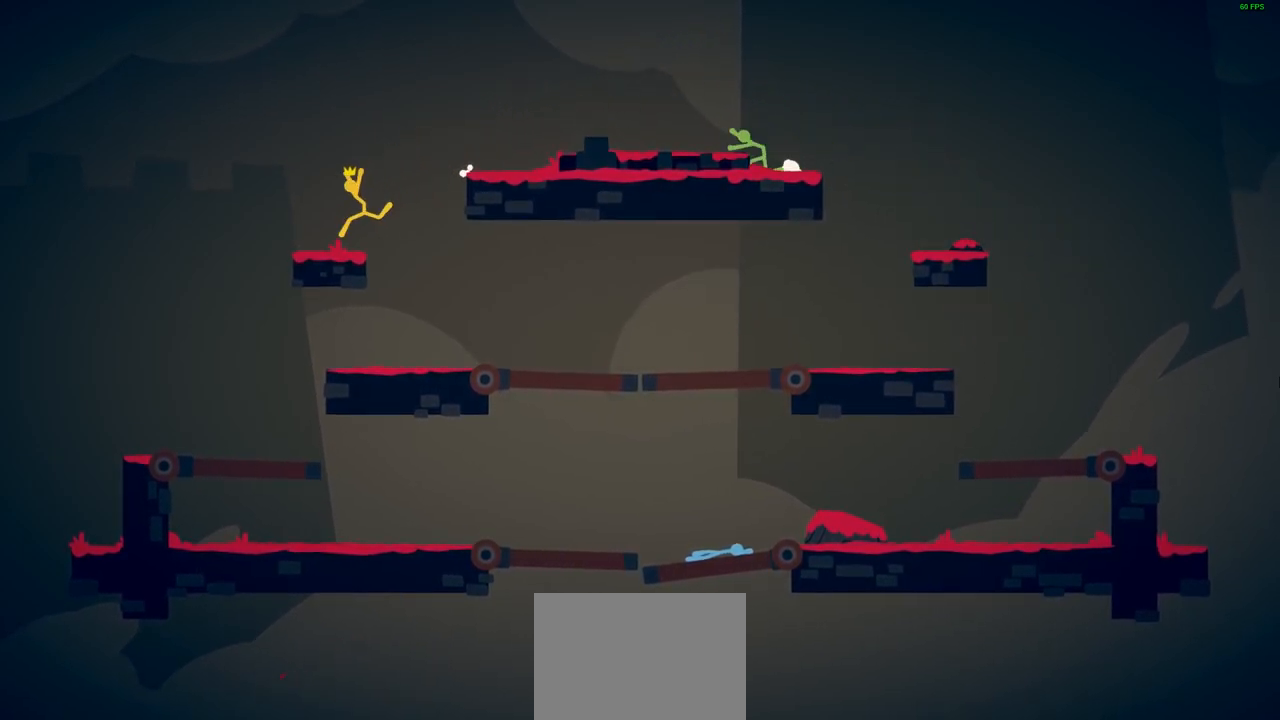
{"buttons": [], "left_stick": "right", "events": [[50, "left_stick", "right"]]}